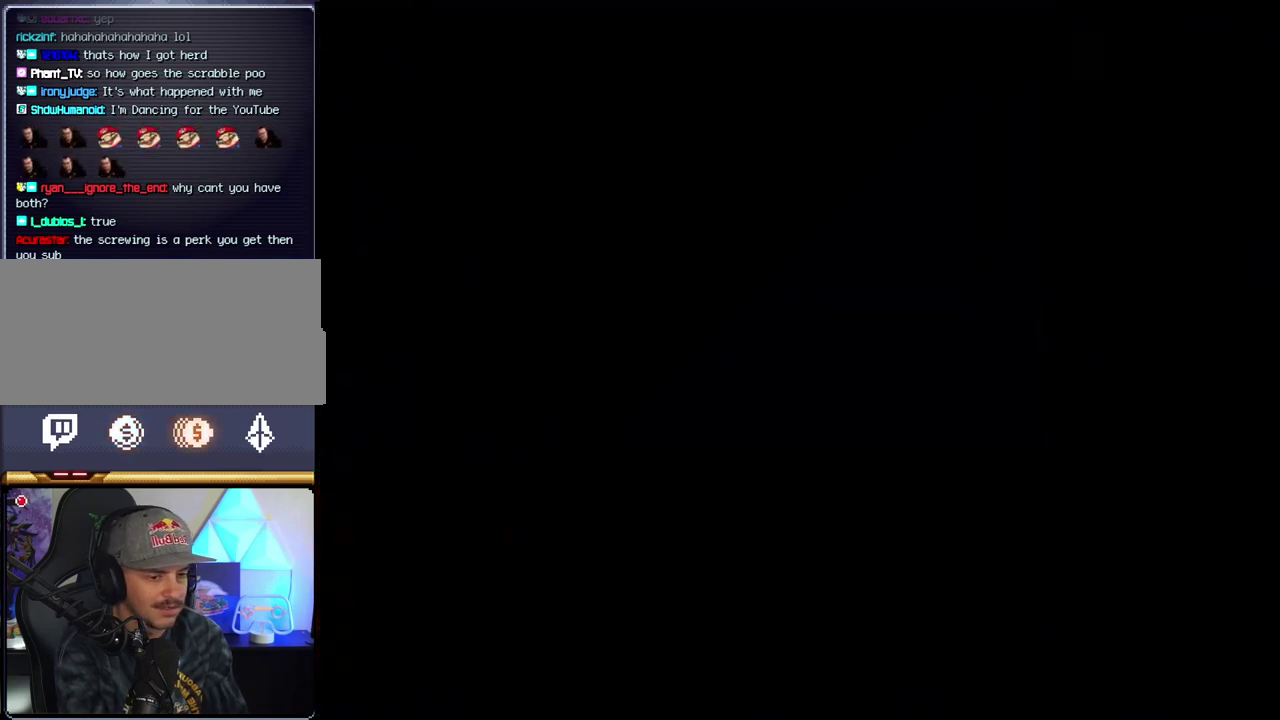
Gameplay with a controller (Nintendo layout); each line is a JSON object with the inputs held at the frame after it. "events" lists button and stick changes between this image and that frame as [ms after this image, input, new state], when the widget could be followed in between. Not read: L3 R3.
{"buttons": ["Y"], "events": []}
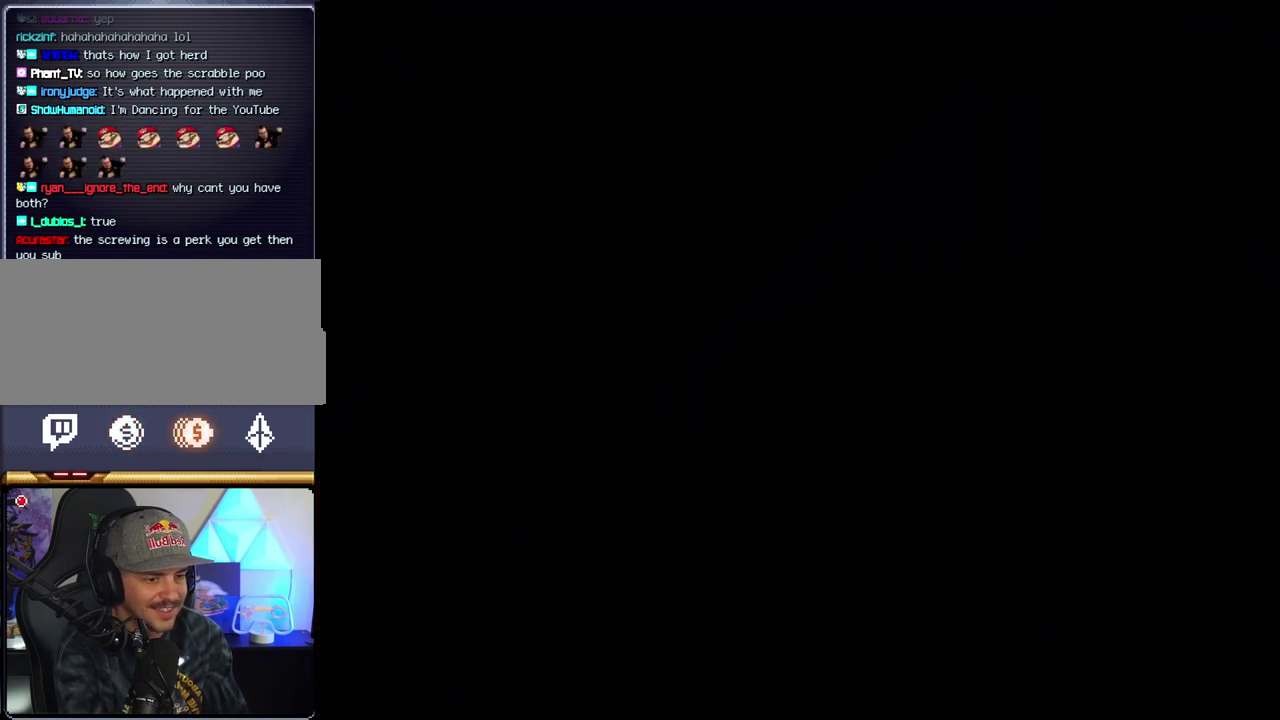
{"buttons": ["Y"], "events": []}
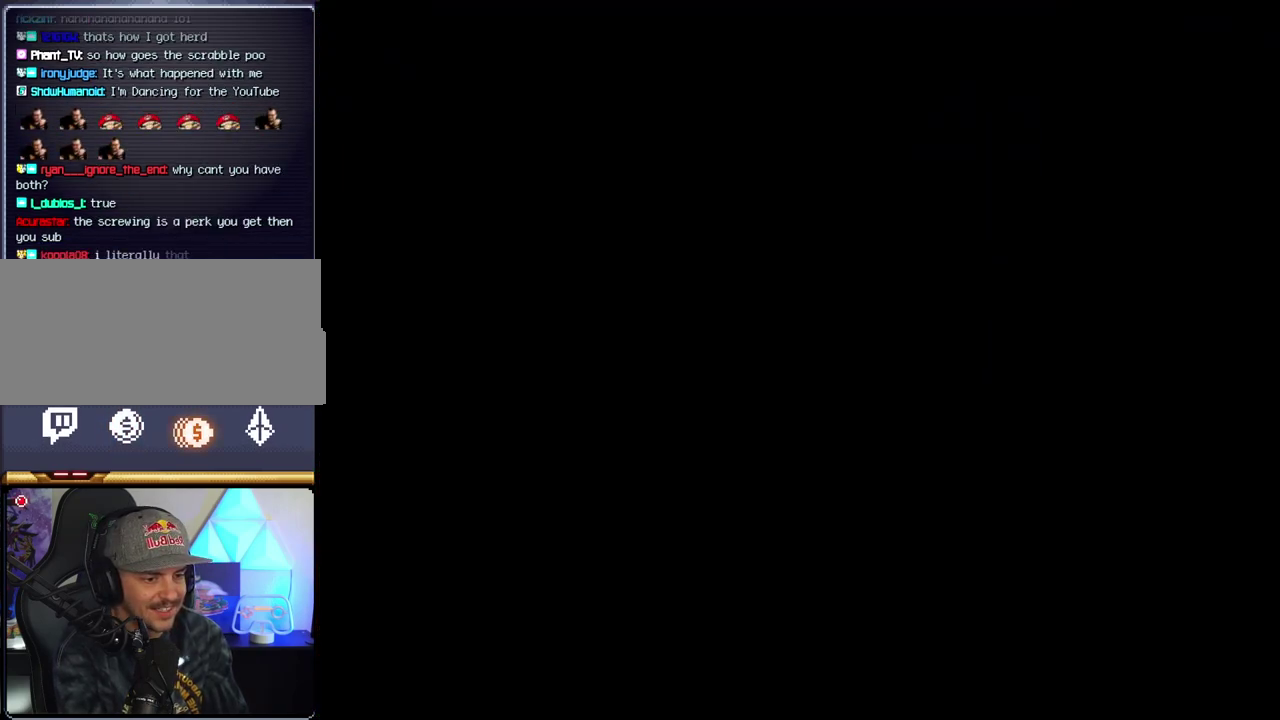
{"buttons": ["Y"], "events": []}
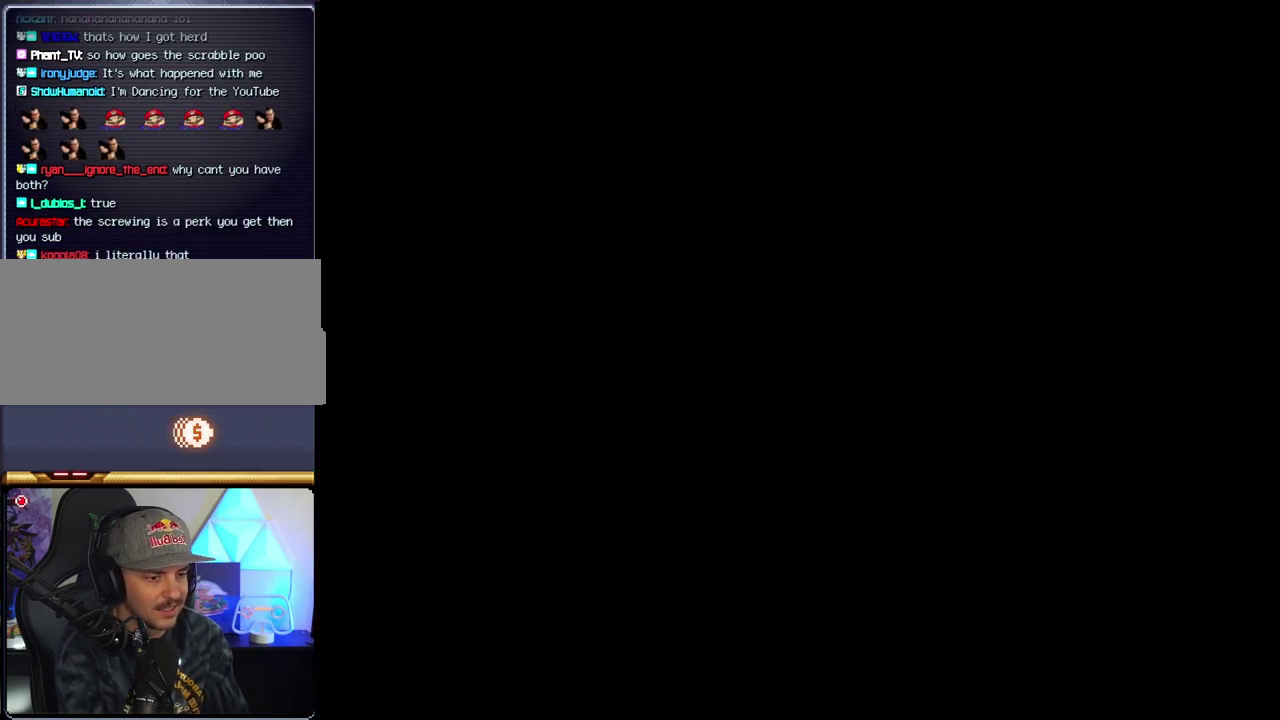
{"buttons": ["Y"], "events": []}
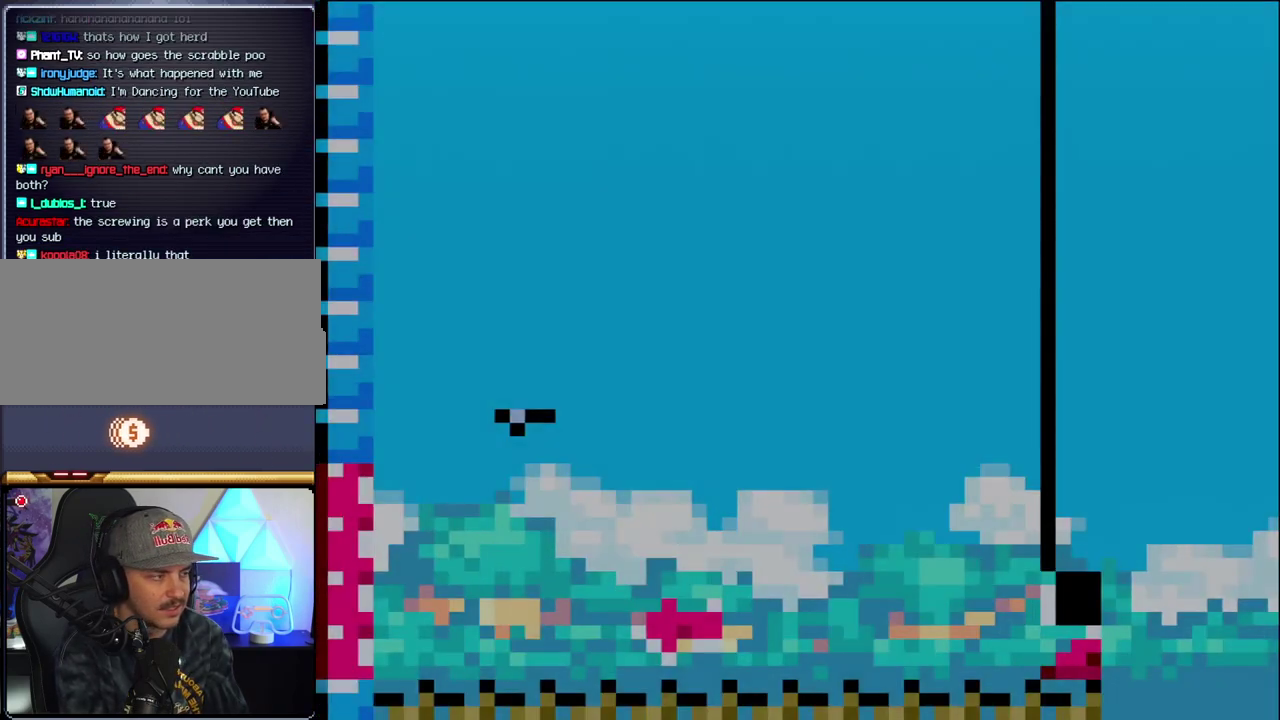
{"buttons": ["B", "Y"], "events": [[67, "B", "down"], [217, "DPAD_RIGHT", "down"], [433, "DPAD_RIGHT", "up"]]}
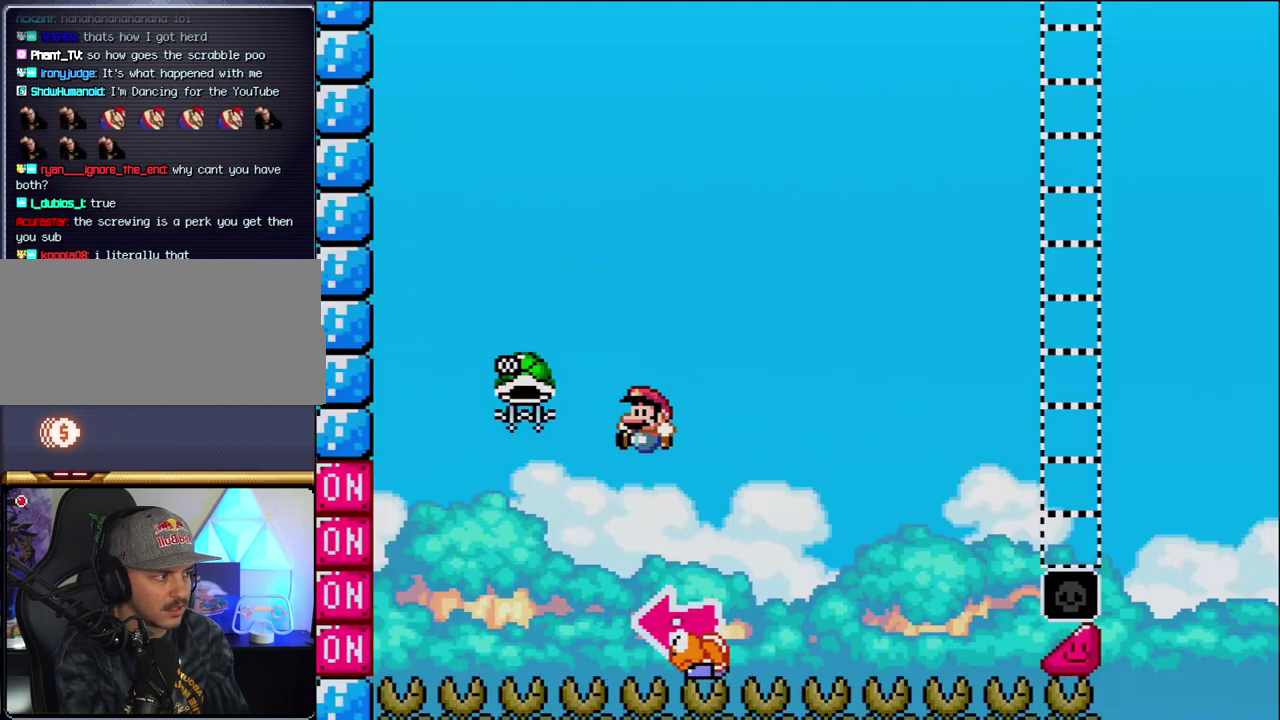
{"buttons": ["B", "Y", "DPAD_LEFT"], "events": [[33, "DPAD_LEFT", "down"], [167, "DPAD_LEFT", "up"], [350, "DPAD_LEFT", "down"]]}
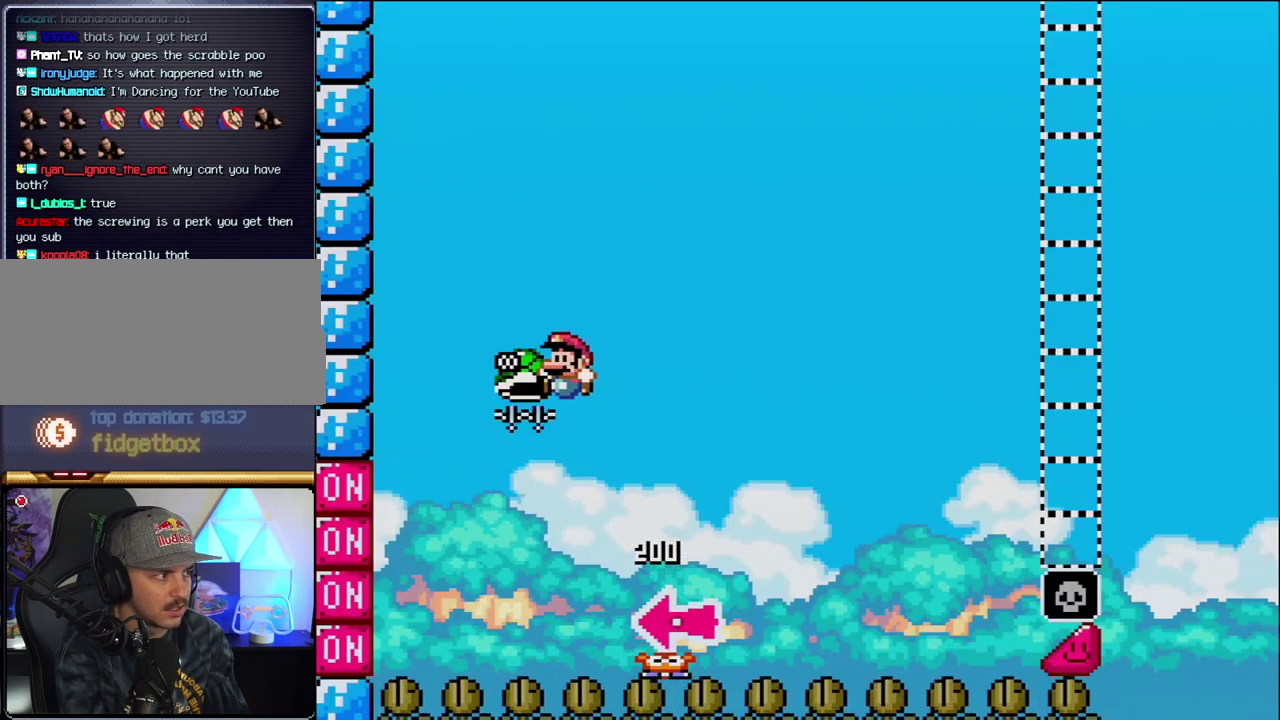
{"buttons": ["Y", "DPAD_RIGHT"], "events": [[67, "B", "up"], [67, "DPAD_LEFT", "up"], [67, "DPAD_RIGHT", "down"], [67, "Y", "up"], [350, "Y", "down"]]}
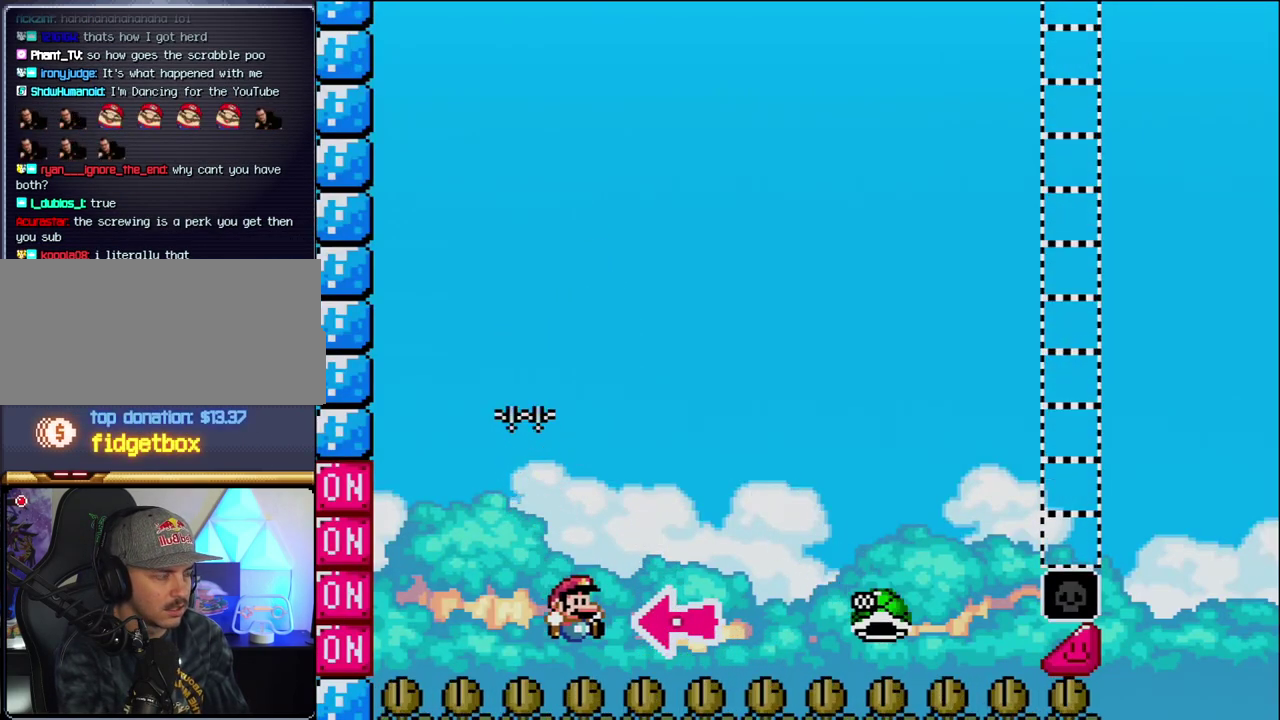
{"buttons": ["Y"], "events": [[167, "B", "down"], [167, "Y", "up"], [183, "DPAD_RIGHT", "up"], [317, "B", "up"], [417, "Y", "down"]]}
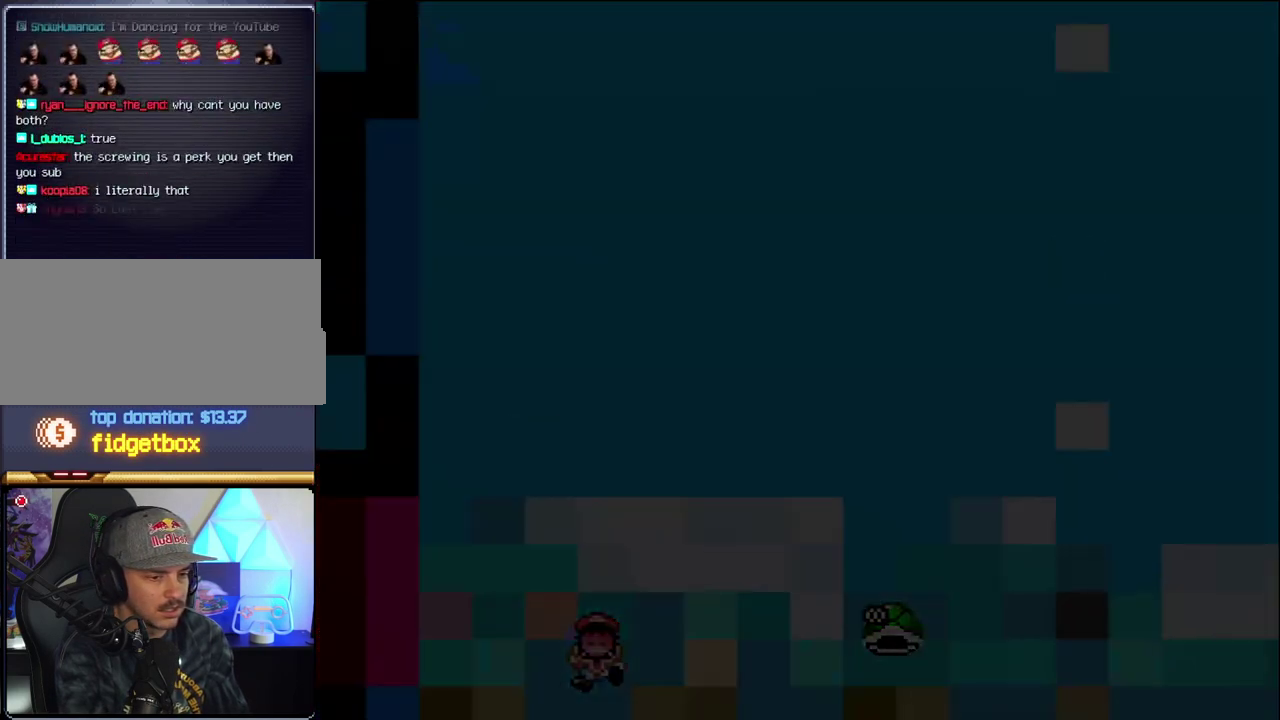
{"buttons": ["Y"], "events": []}
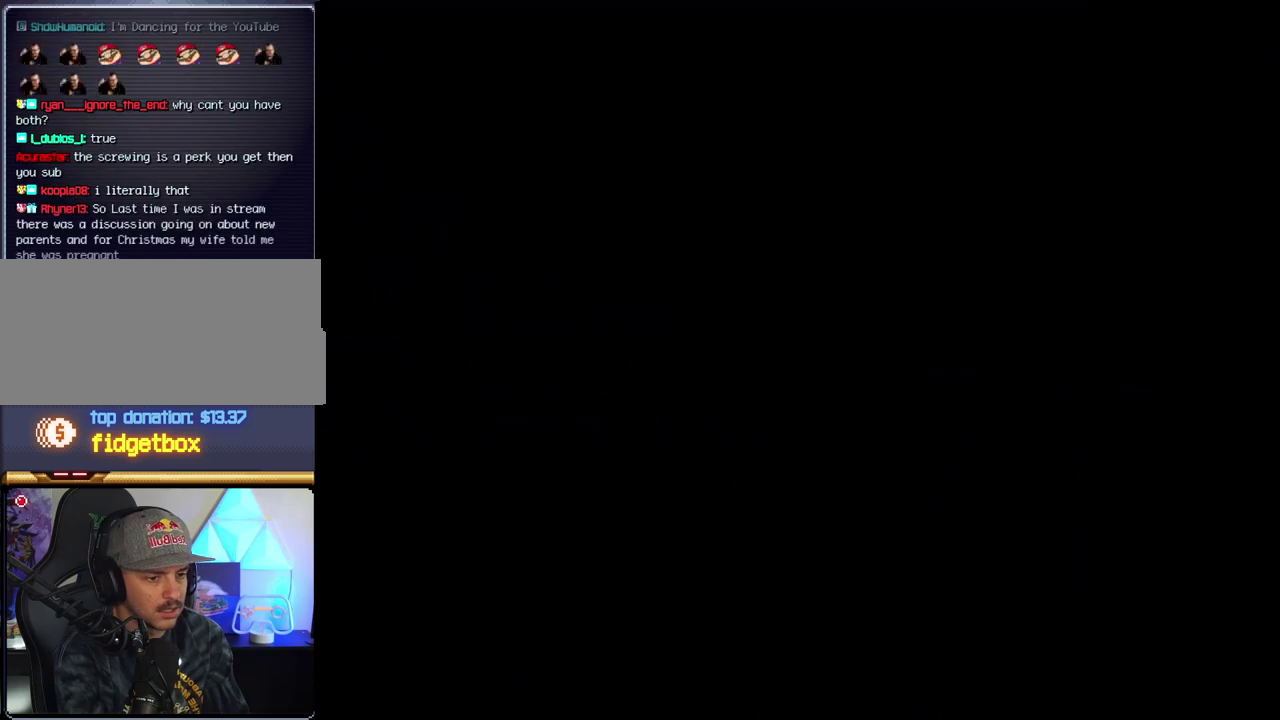
{"buttons": ["Y"], "events": []}
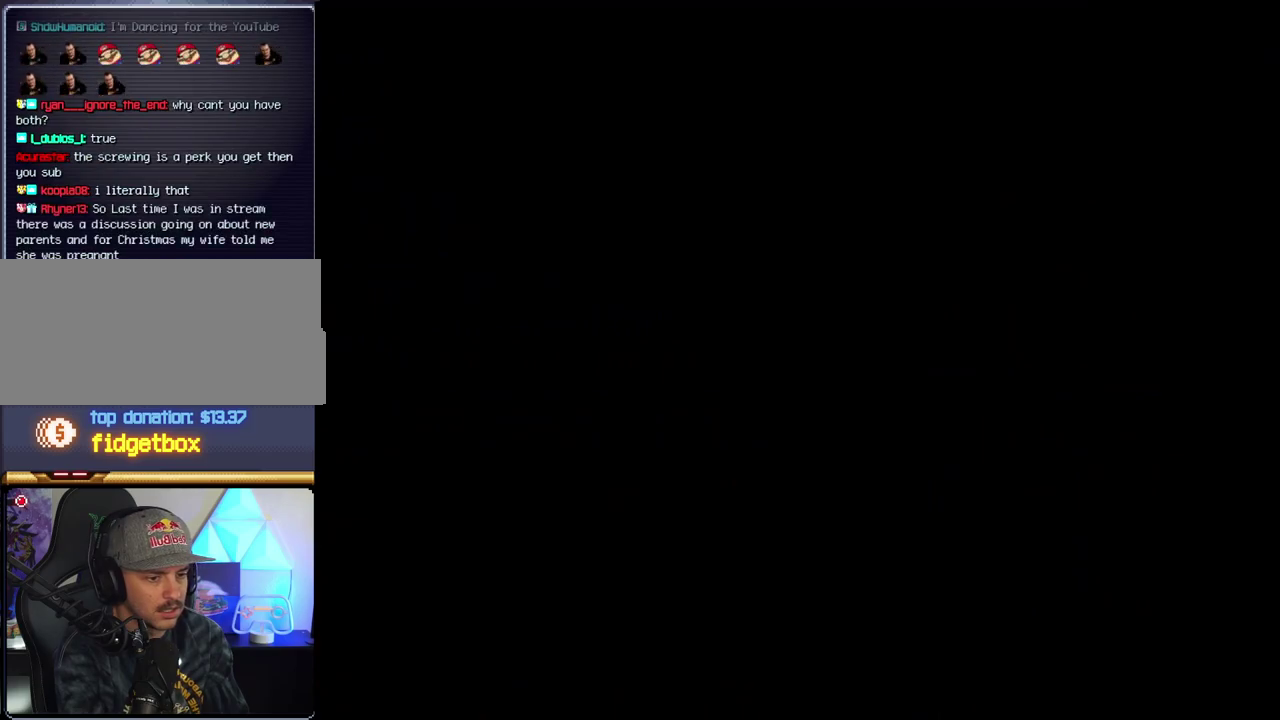
{"buttons": ["Y"], "events": []}
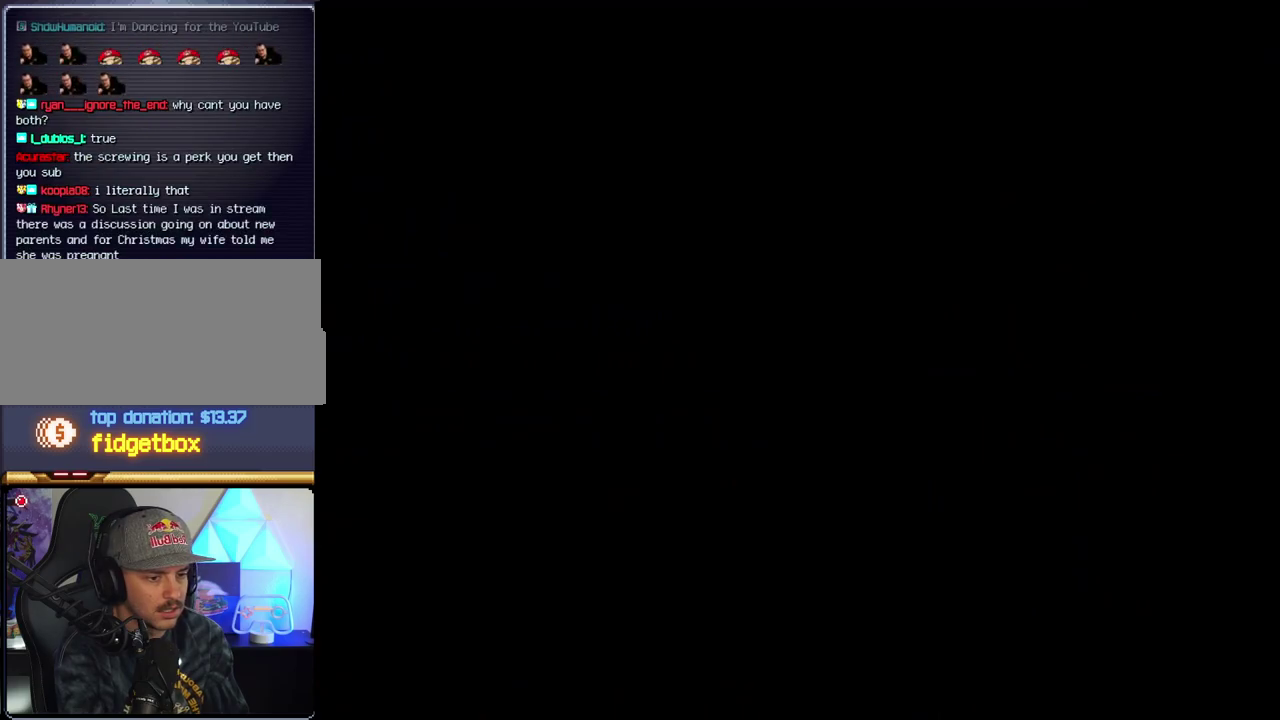
{"buttons": ["Y"], "events": []}
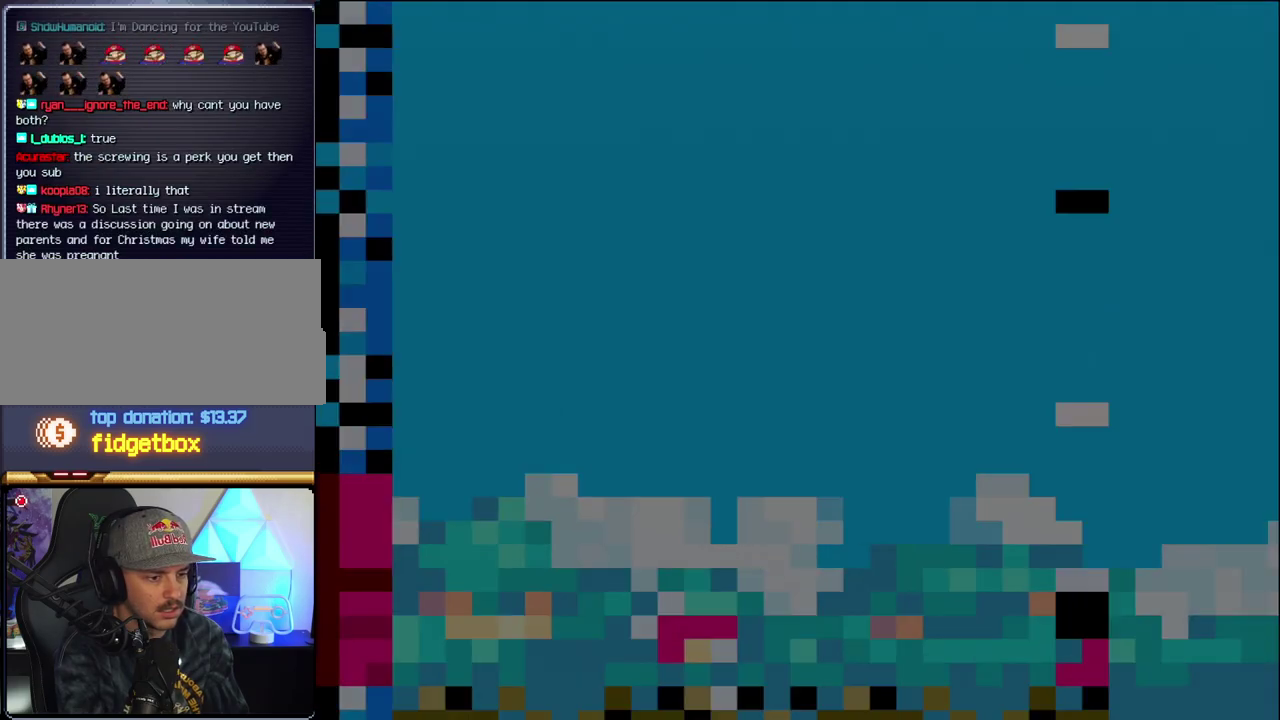
{"buttons": ["B", "Y", "DPAD_RIGHT"], "events": [[133, "B", "down"], [417, "DPAD_RIGHT", "down"]]}
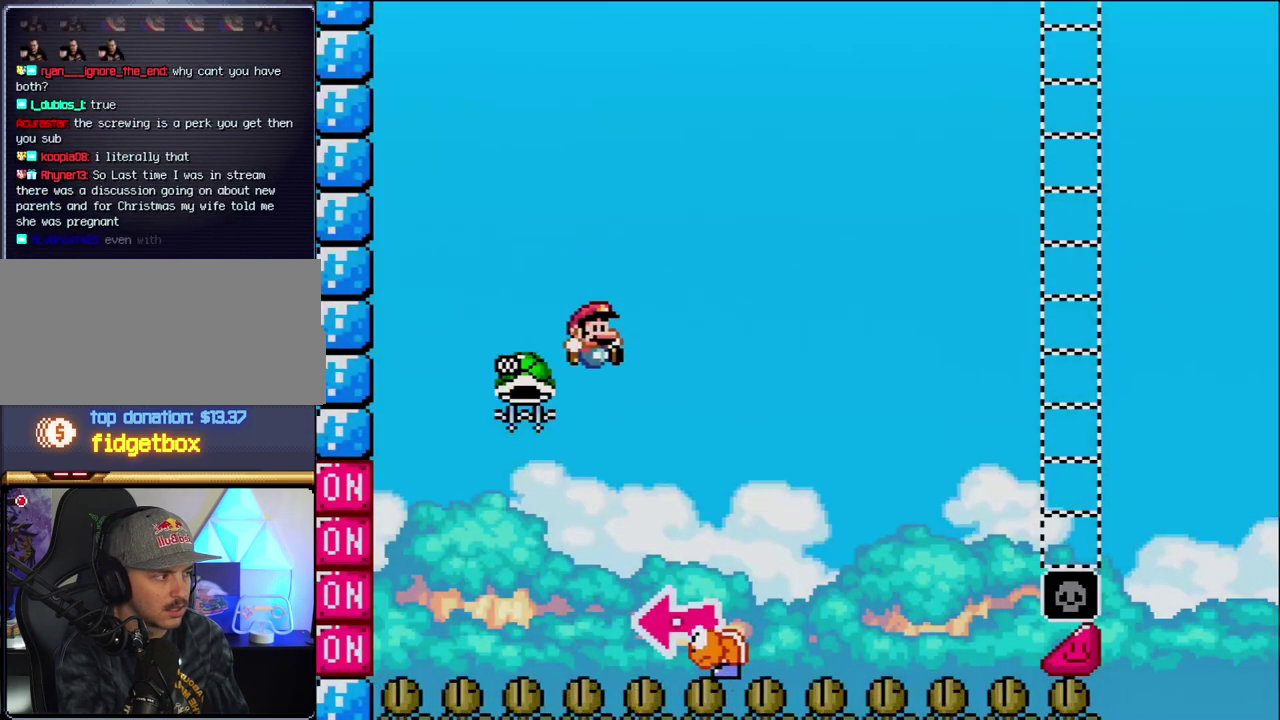
{"buttons": ["B", "Y"], "events": [[167, "DPAD_RIGHT", "up"], [217, "DPAD_LEFT", "down"], [467, "DPAD_LEFT", "up"]]}
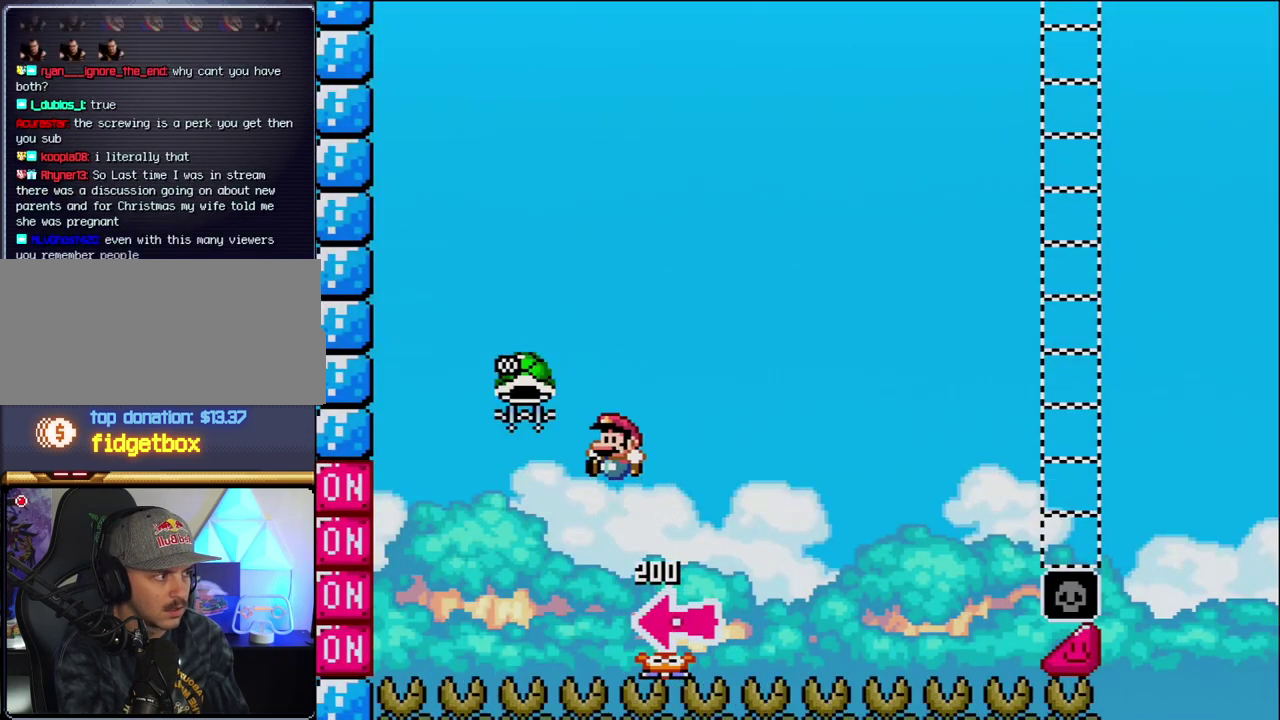
{"buttons": ["Y", "DPAD_RIGHT"], "events": [[283, "Y", "up"], [350, "DPAD_RIGHT", "down"], [467, "B", "up"], [467, "Y", "down"]]}
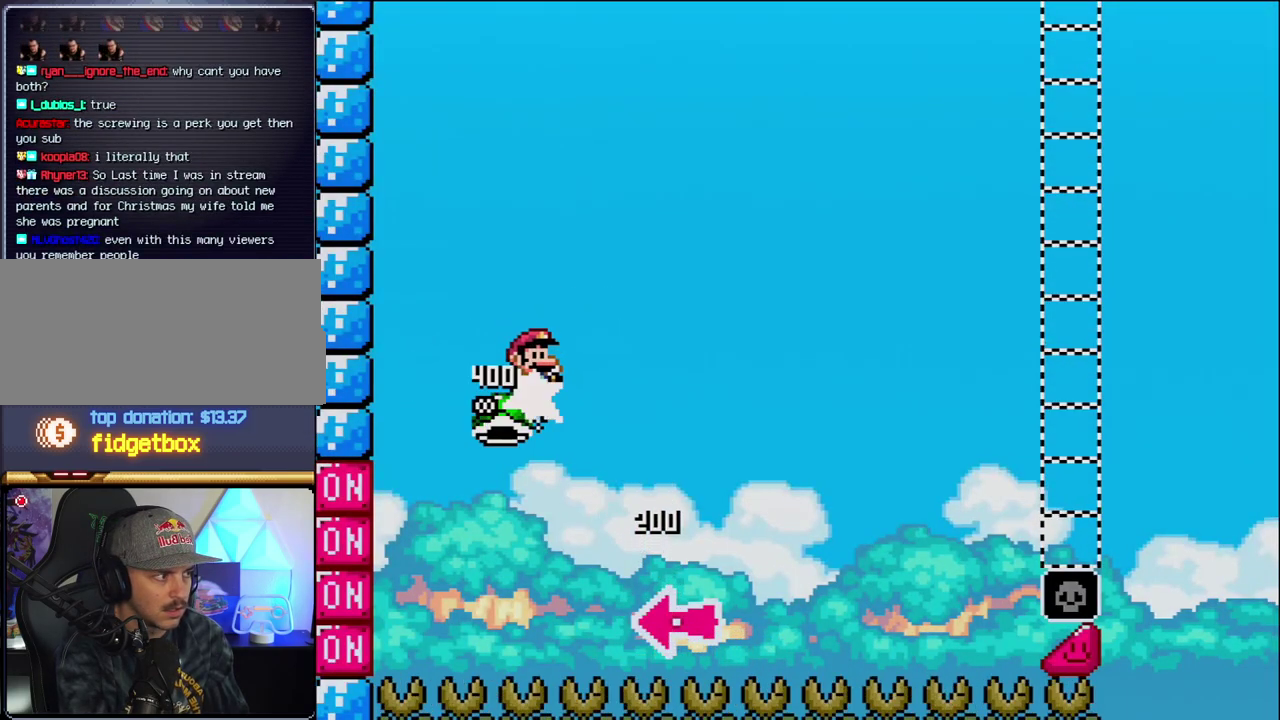
{"buttons": ["Y", "DPAD_RIGHT"], "events": []}
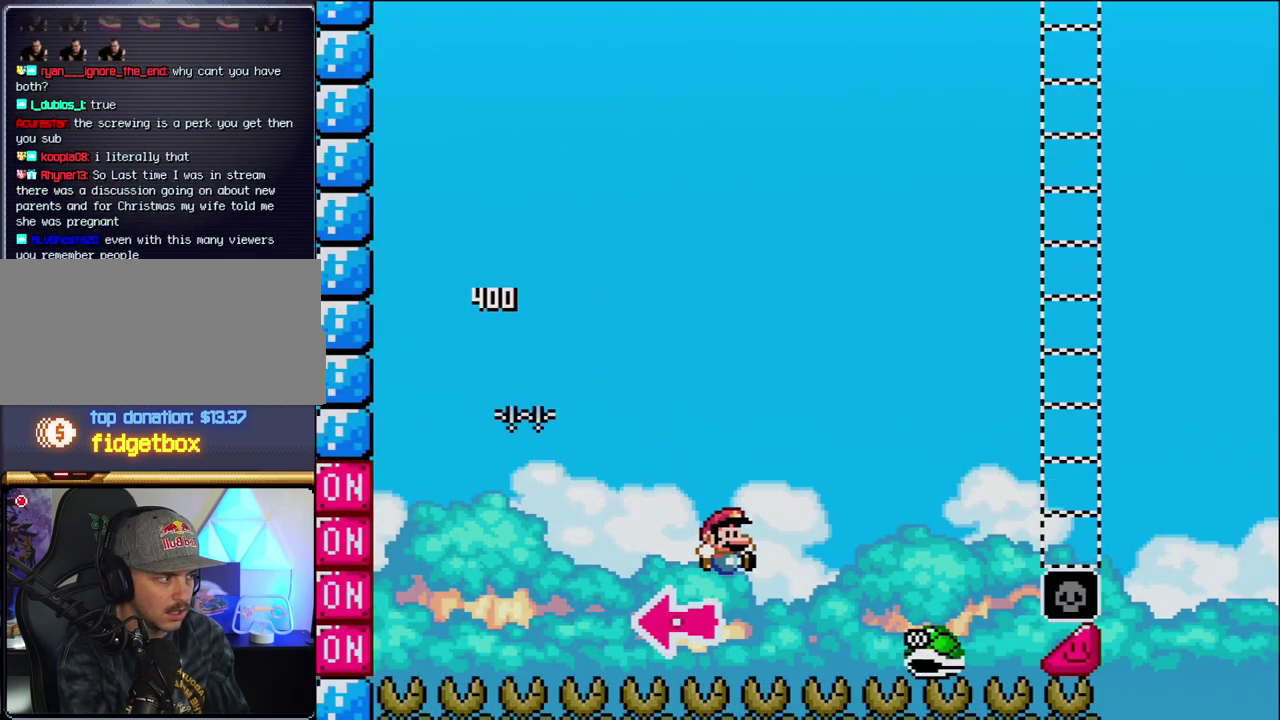
{"buttons": ["Y"], "events": [[100, "B", "down"], [217, "DPAD_RIGHT", "up"], [250, "B", "up"], [383, "B", "down"], [467, "B", "up"]]}
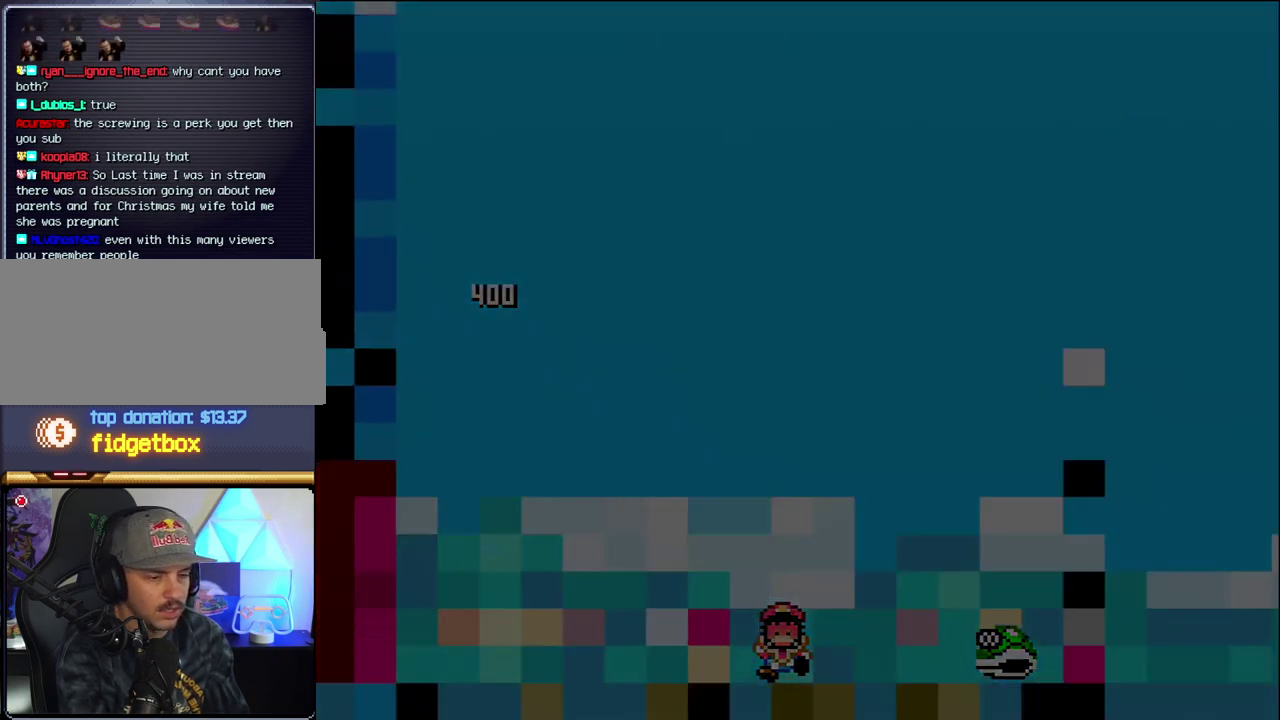
{"buttons": ["Y"], "events": []}
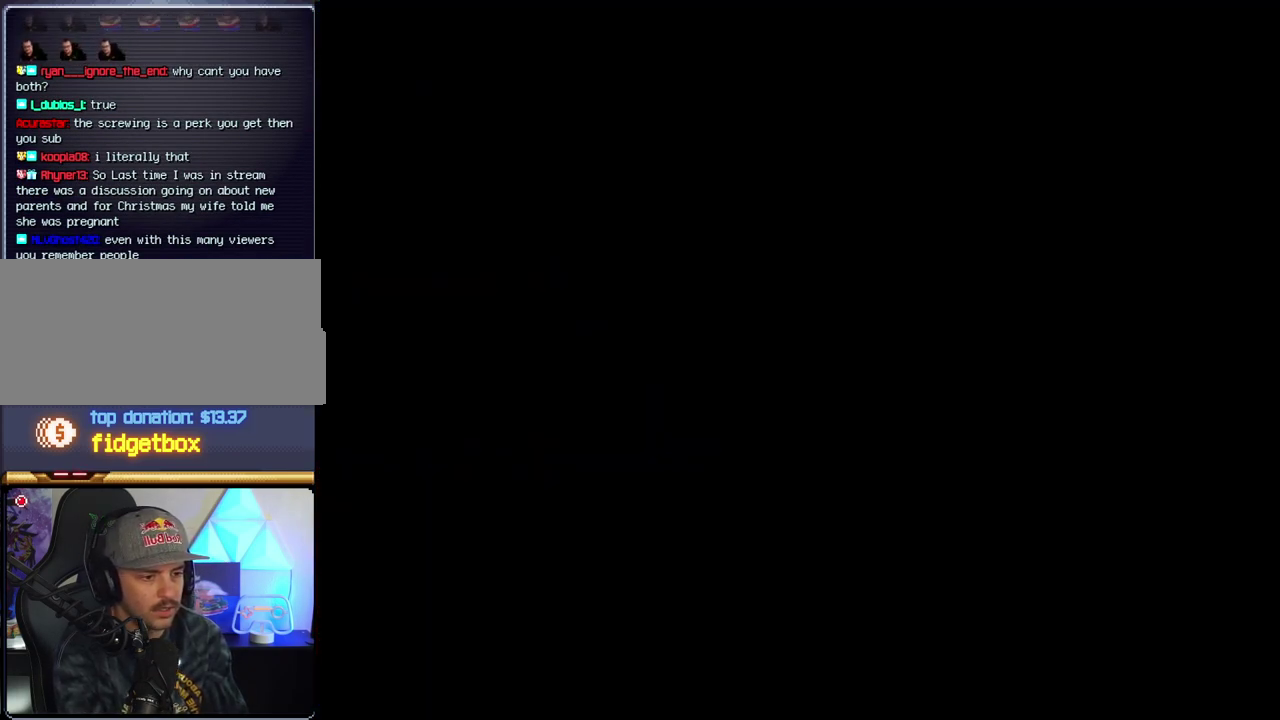
{"buttons": ["Y"], "events": []}
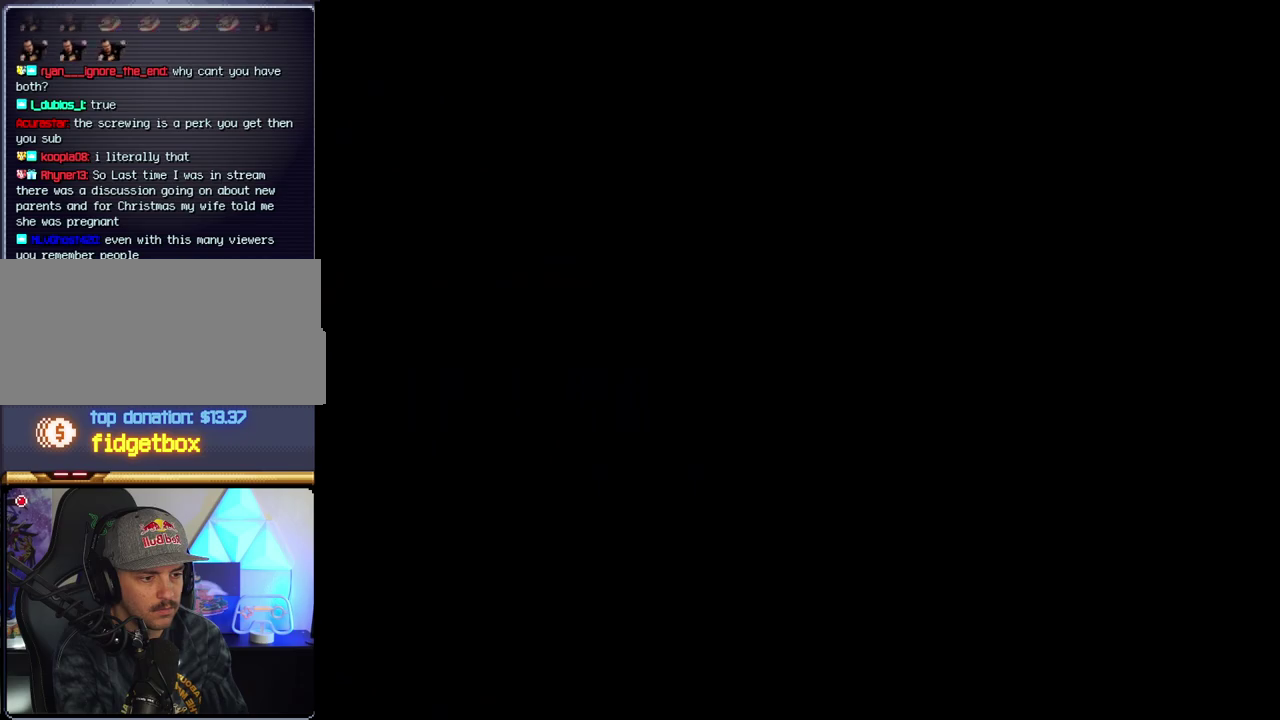
{"buttons": ["Y"], "events": []}
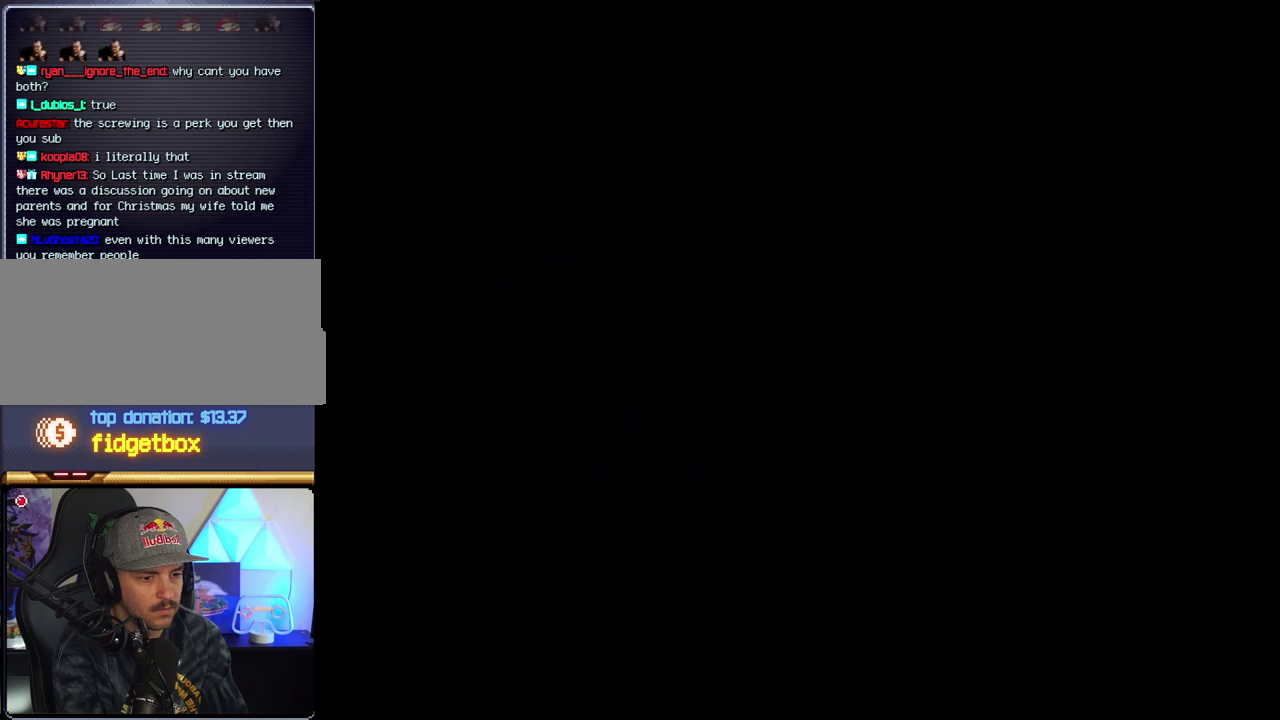
{"buttons": ["Y"], "events": []}
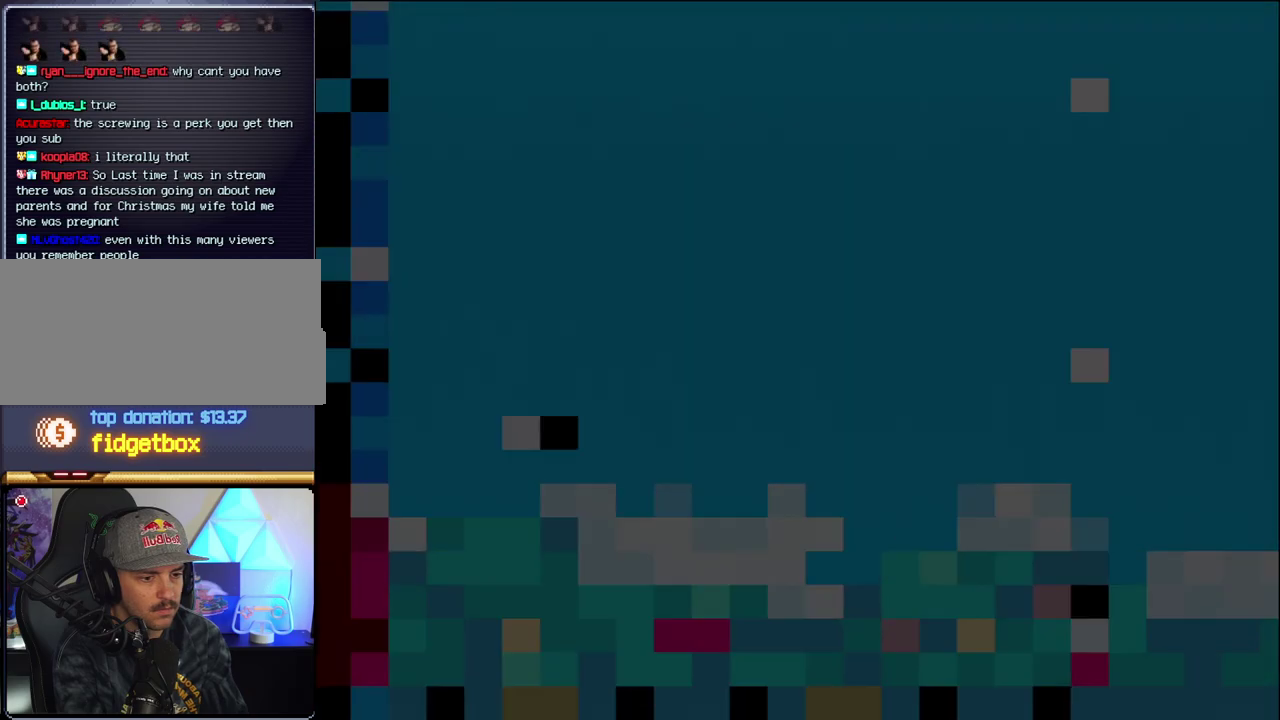
{"buttons": ["Y", "DPAD_RIGHT"], "events": [[467, "DPAD_RIGHT", "down"]]}
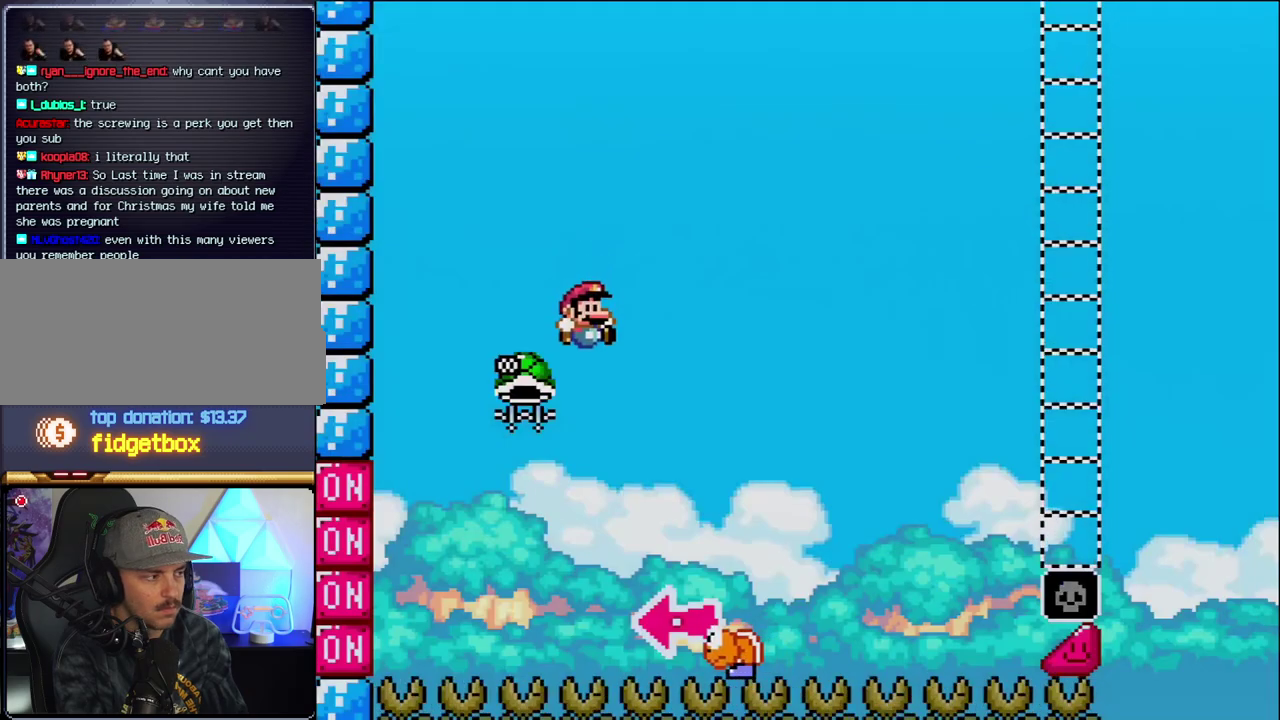
{"buttons": ["B", "Y", "DPAD_LEFT"], "events": [[33, "B", "down"], [317, "DPAD_LEFT", "down"], [317, "DPAD_RIGHT", "up"]]}
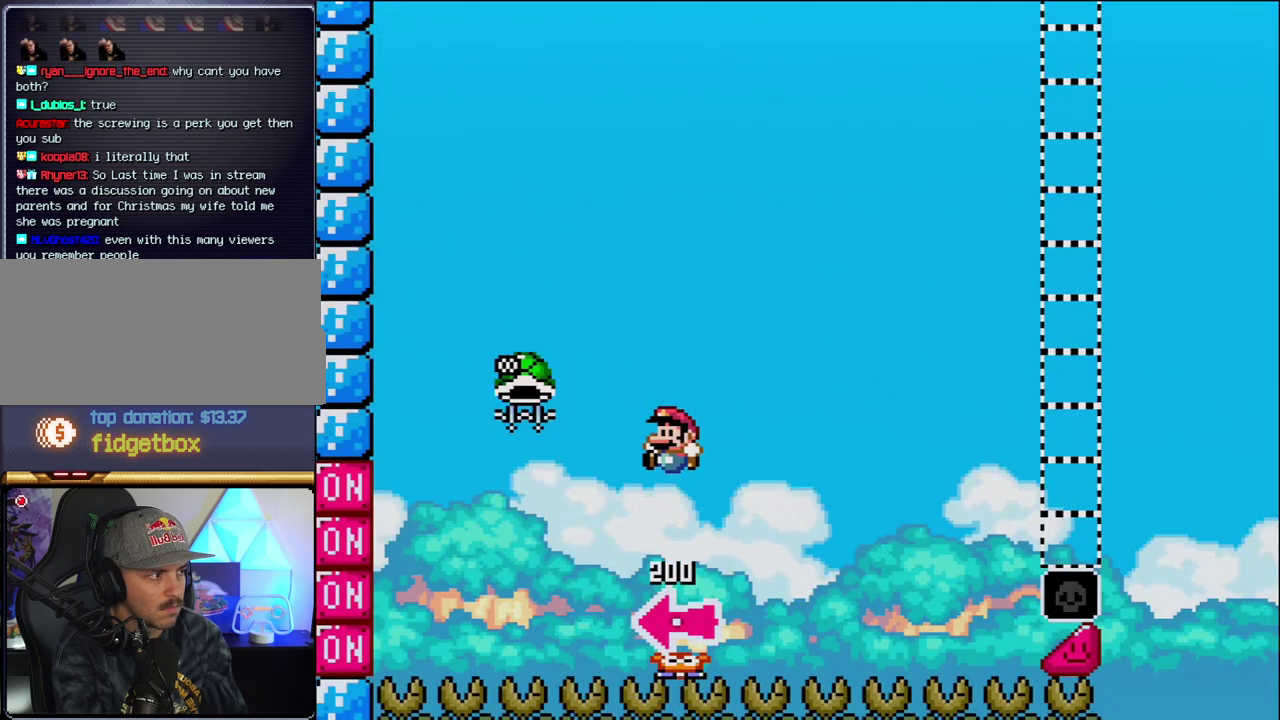
{"buttons": ["DPAD_RIGHT"], "events": [[217, "Y", "up"], [250, "DPAD_LEFT", "up"], [417, "B", "up"], [417, "DPAD_RIGHT", "down"]]}
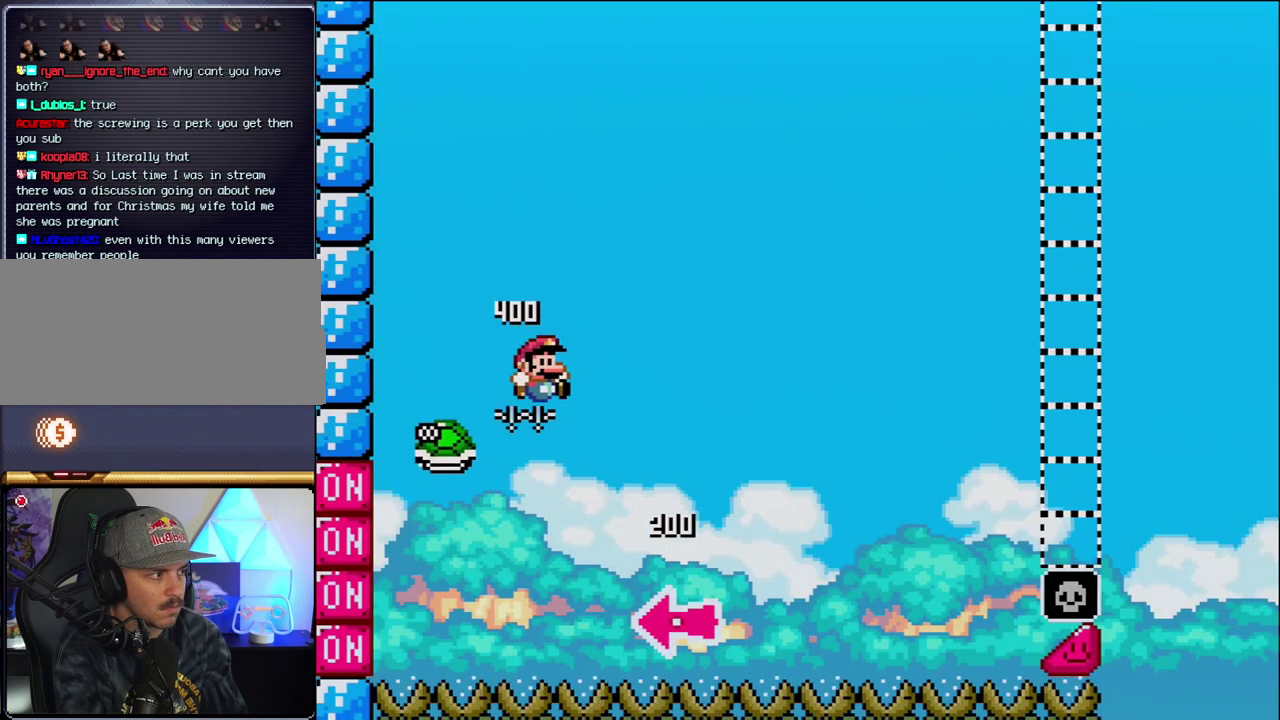
{"buttons": ["Y", "DPAD_RIGHT"], "events": [[133, "B", "down"], [133, "Y", "down"], [433, "B", "up"]]}
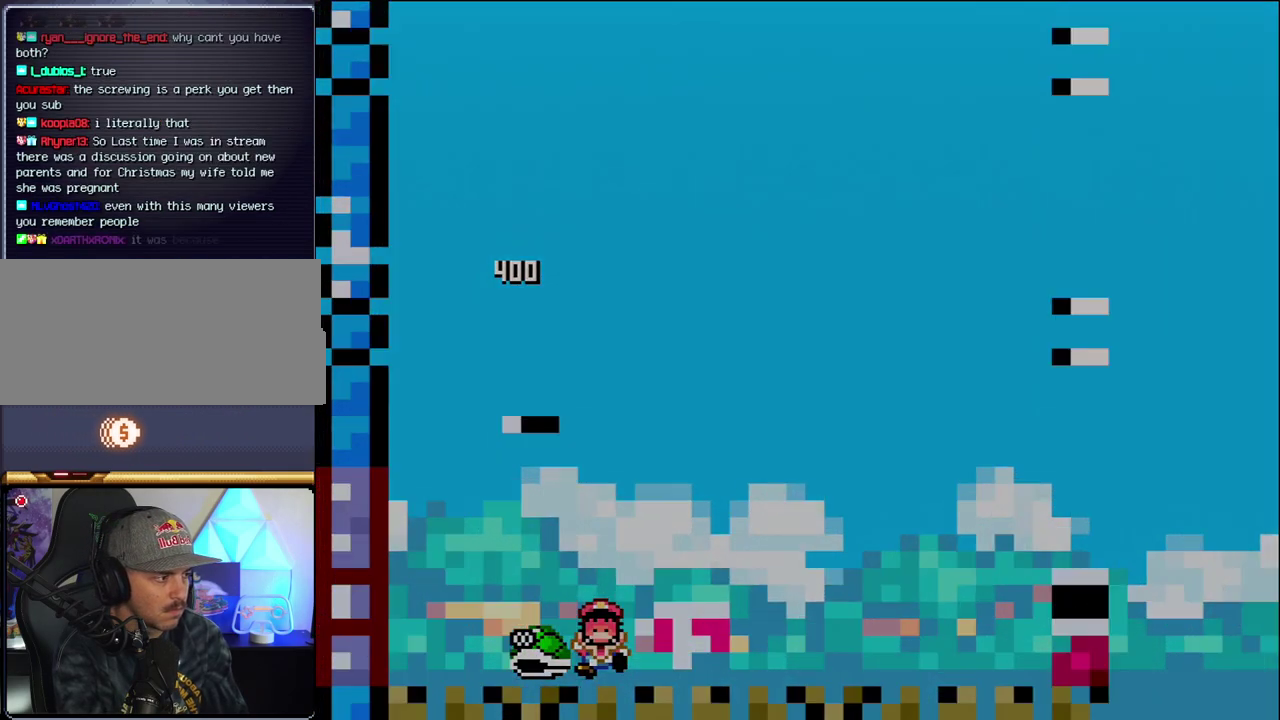
{"buttons": ["B", "Y"], "events": [[200, "DPAD_RIGHT", "up"], [283, "B", "down"]]}
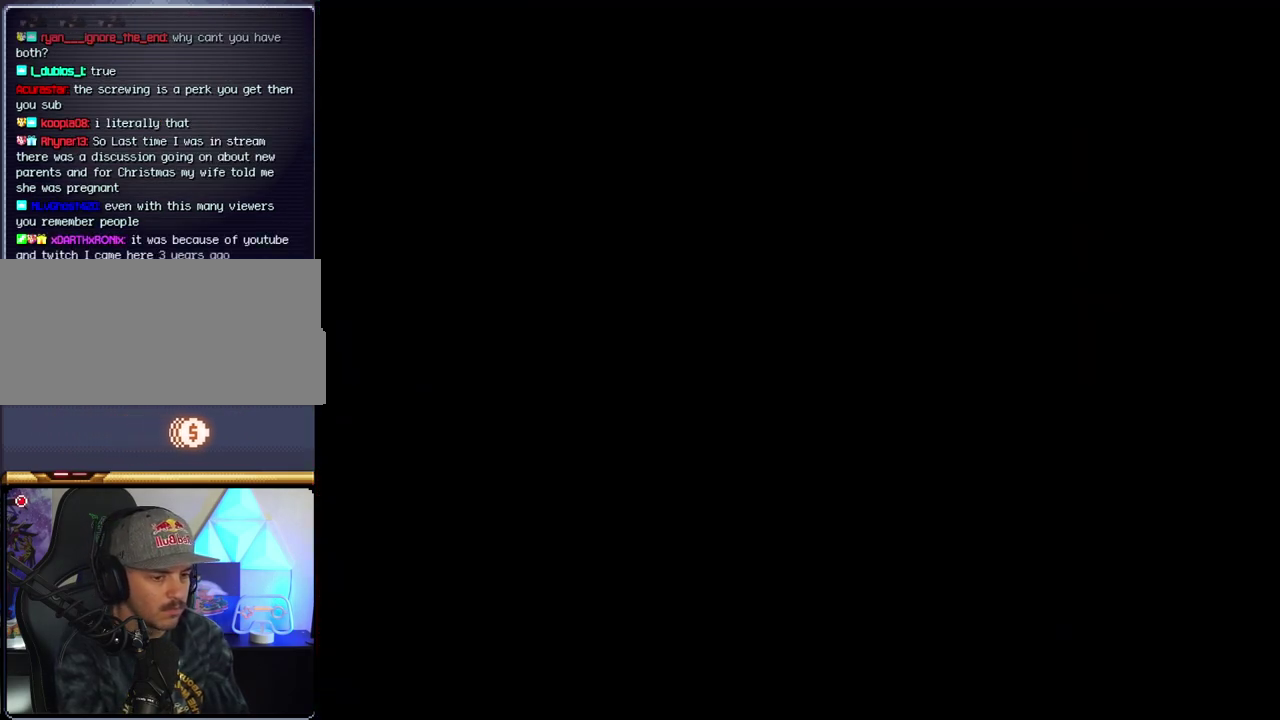
{"buttons": ["B", "Y"], "events": []}
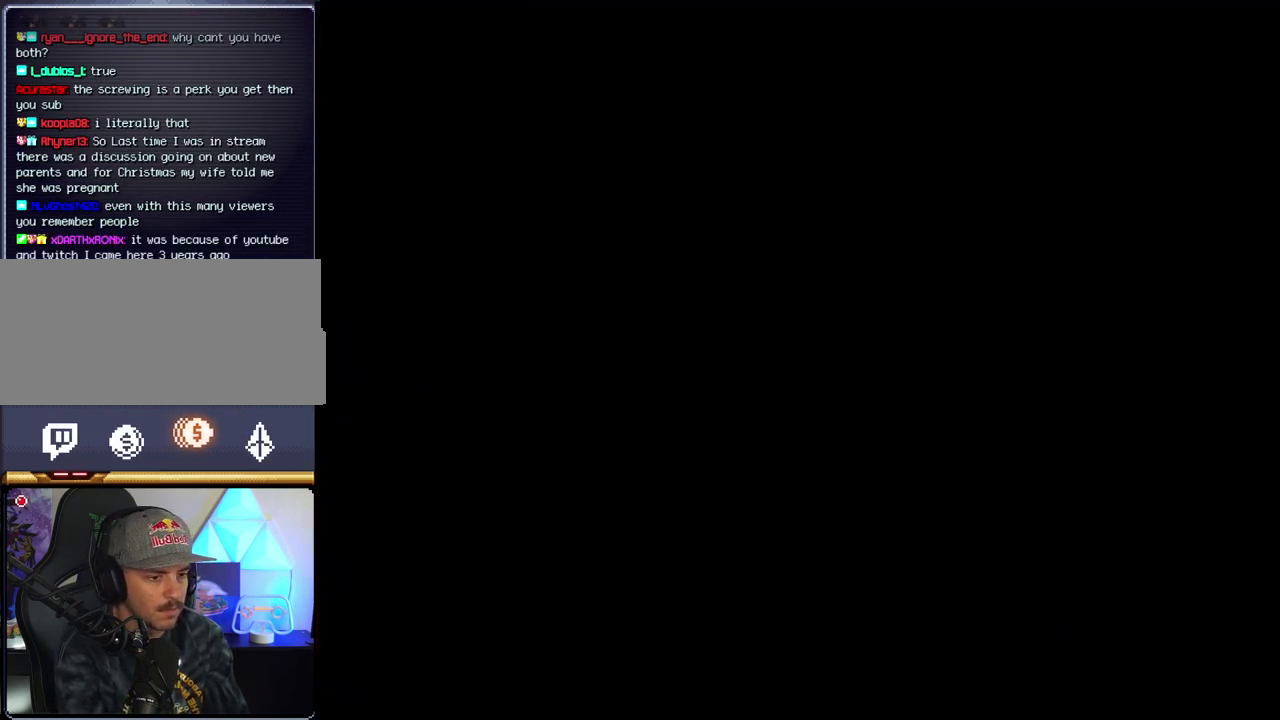
{"buttons": ["B", "Y"], "events": []}
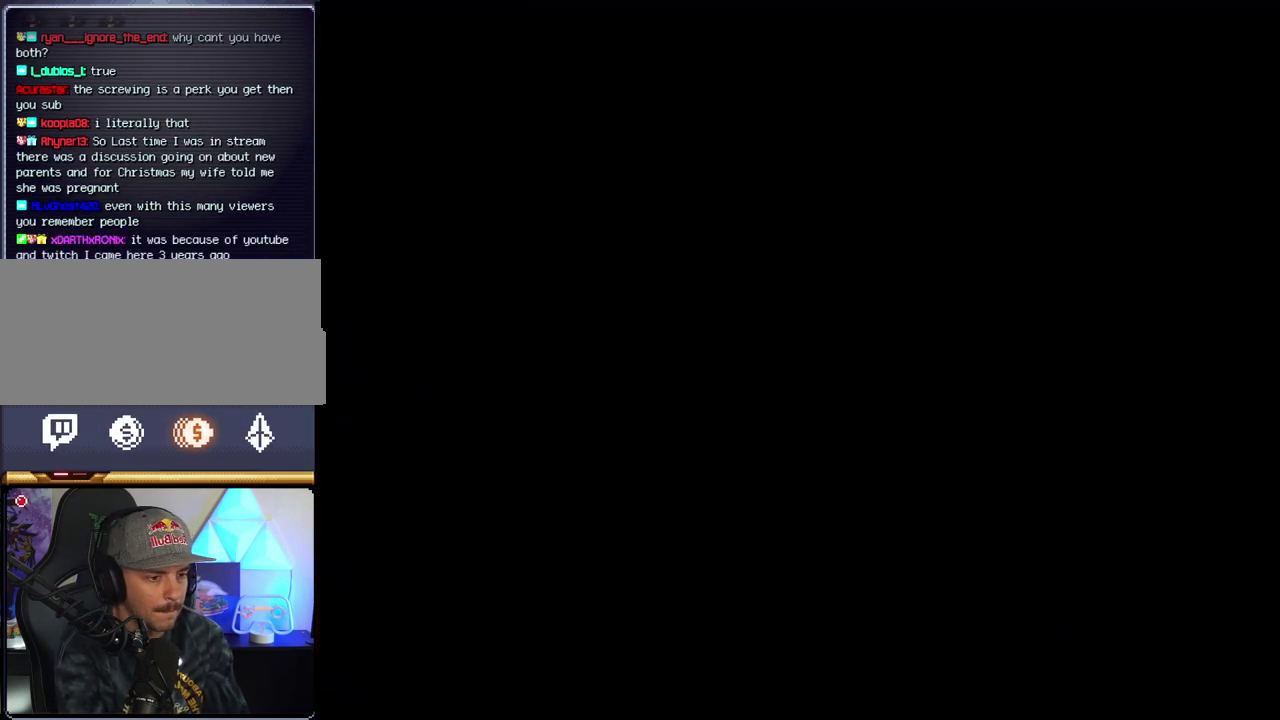
{"buttons": ["B", "Y"], "events": []}
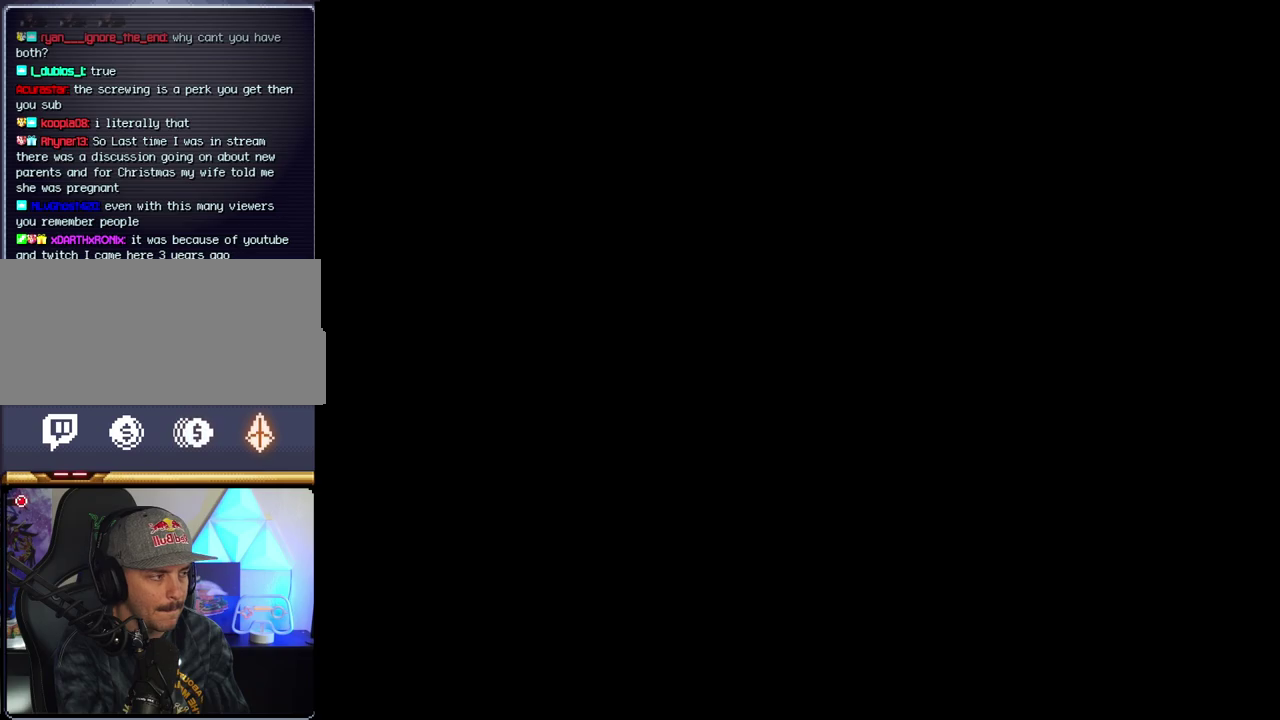
{"buttons": ["B", "Y"], "events": []}
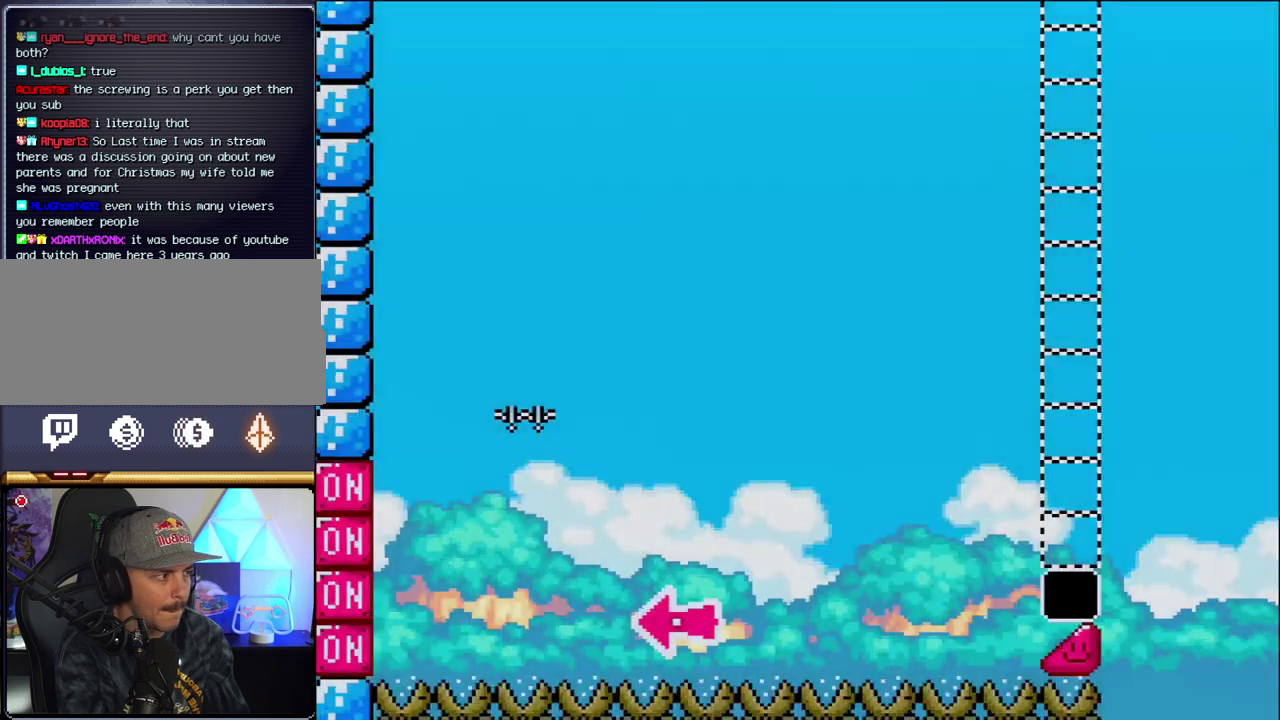
{"buttons": ["B", "Y"], "events": [[217, "DPAD_RIGHT", "down"], [500, "DPAD_RIGHT", "up"]]}